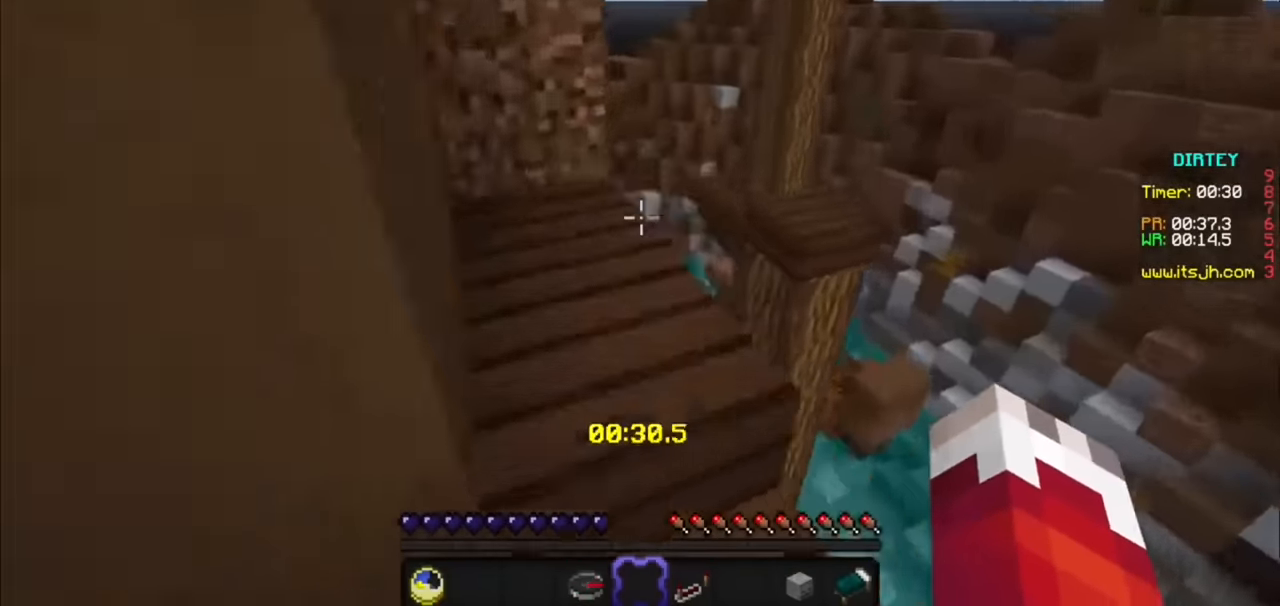
Gameplay with keyboard and mouse; each line is a JSON object with the keys and mouse buttons held at the frame after it. "events" lists presses ("down") and releases ("up") of "a", "d", "s", "mouse_left" and "mouse_right" between this image and that frame as [ms after this image, input, new state], when the widget could be followed in between. "mouse_left", "mouse_right" = the "left", "right" buttons of the "mouse" list. No other keys are recorded. Fast repeated clicks can show as one long hold. Mouse movement is not recorded.
{"keys": [], "mouse": [], "events": []}
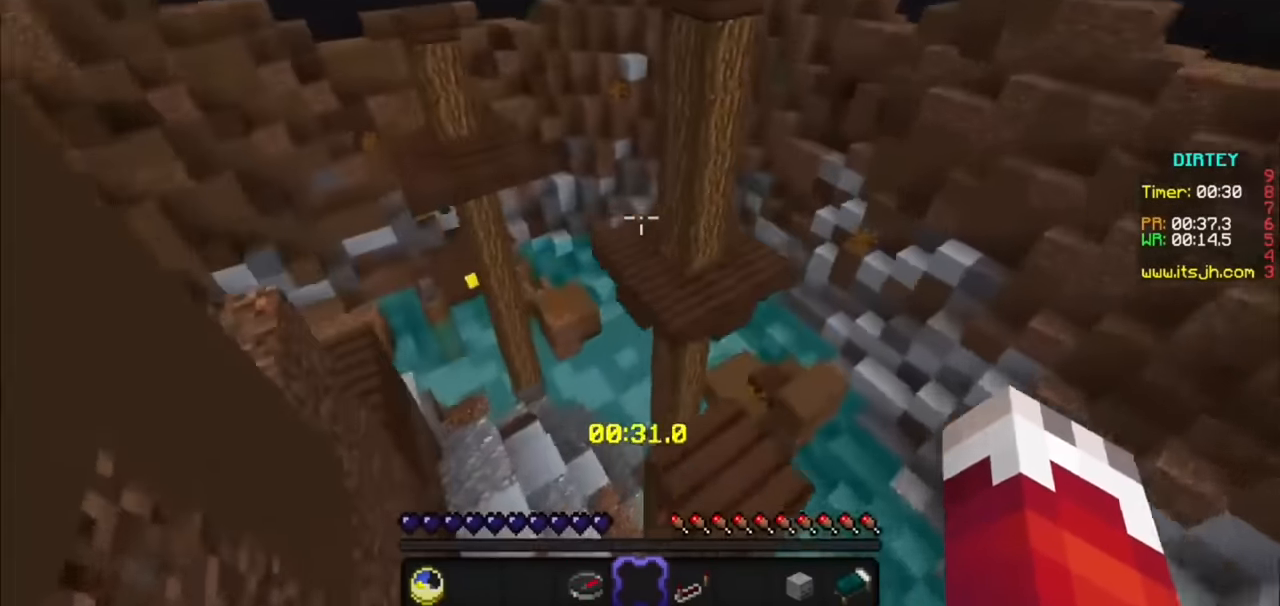
{"keys": [], "mouse": [], "events": []}
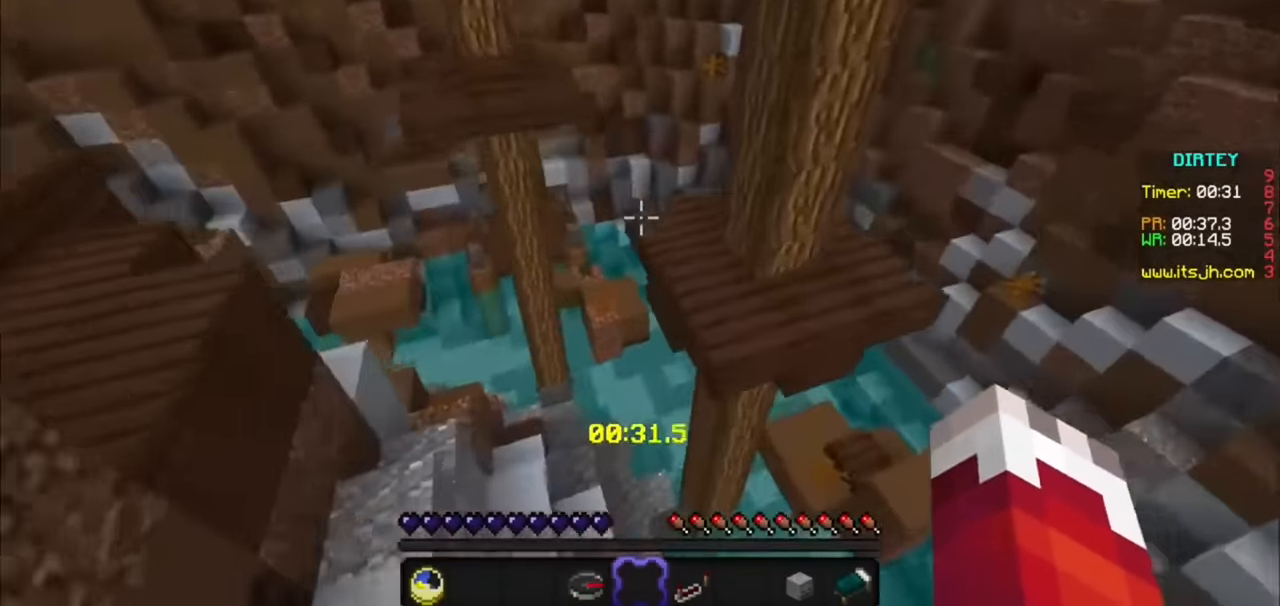
{"keys": [], "mouse": [], "events": [[233, "d", "down"], [333, "d", "up"]]}
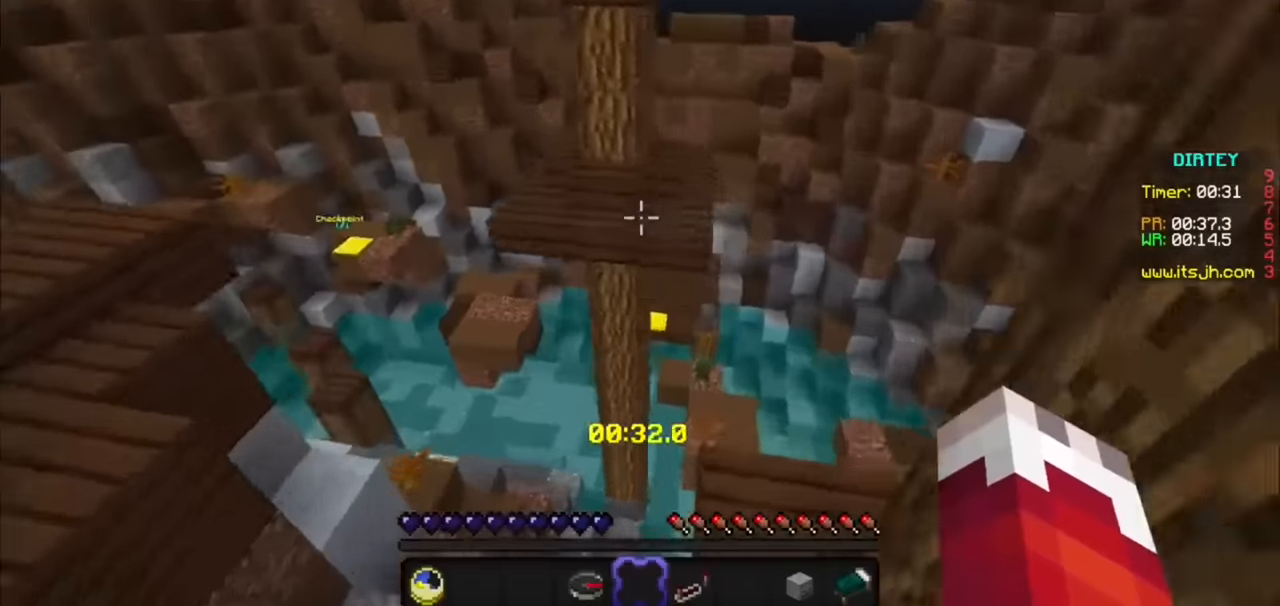
{"keys": [], "mouse": [], "events": []}
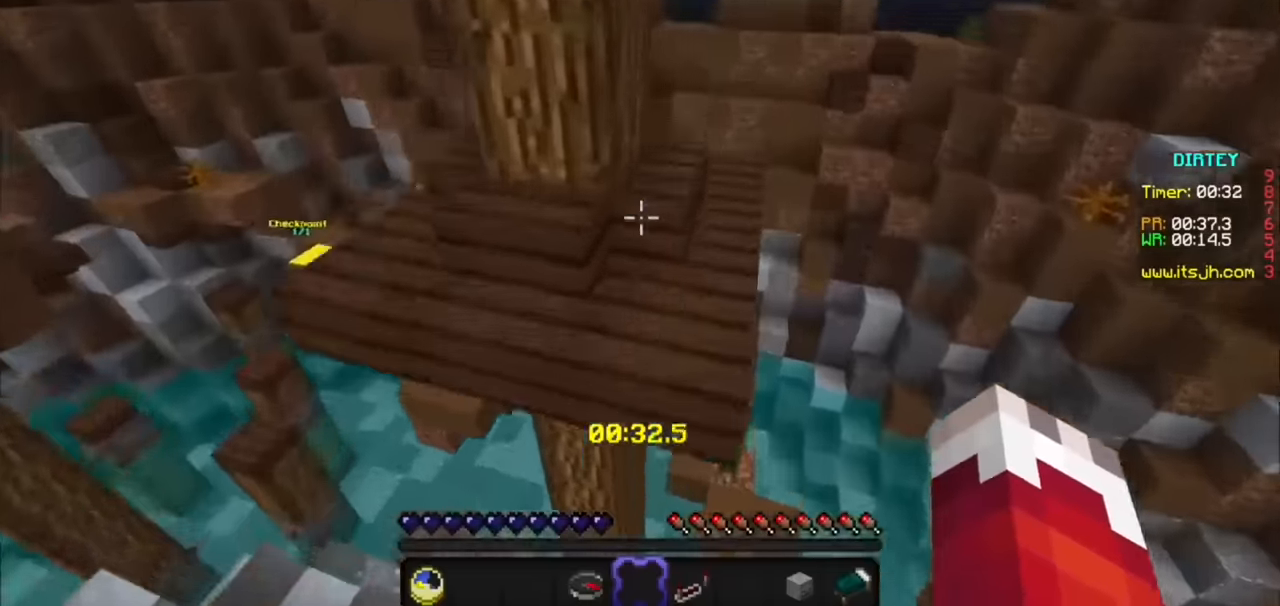
{"keys": [], "mouse": [], "events": [[100, "d", "down"], [233, "d", "up"]]}
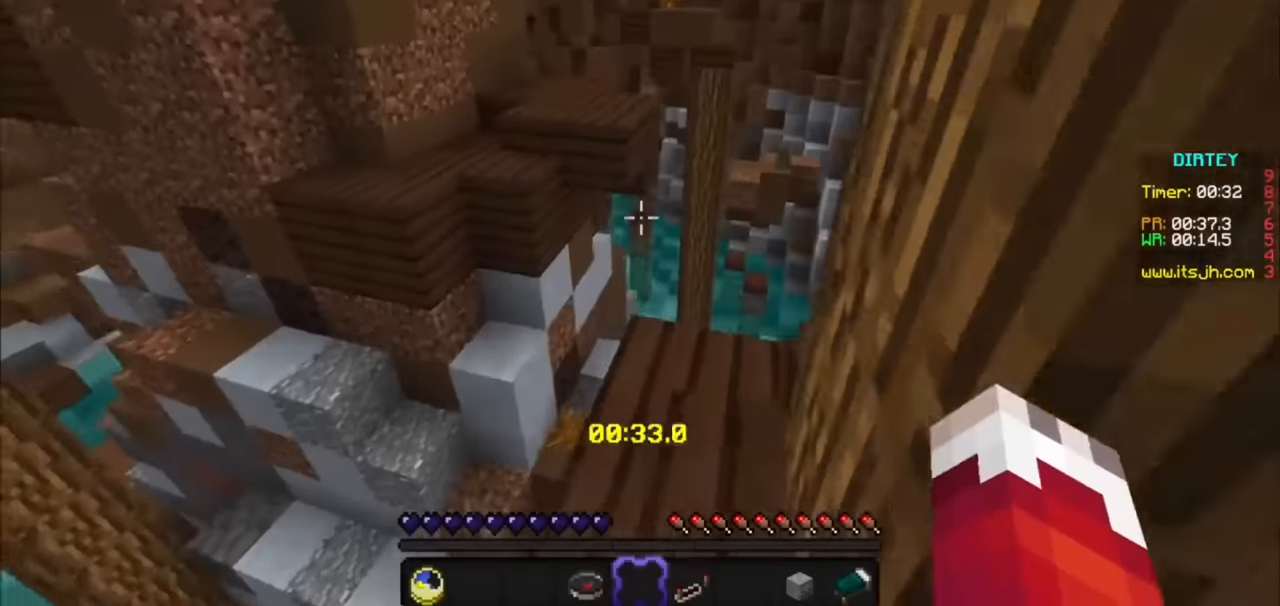
{"keys": [], "mouse": [], "events": []}
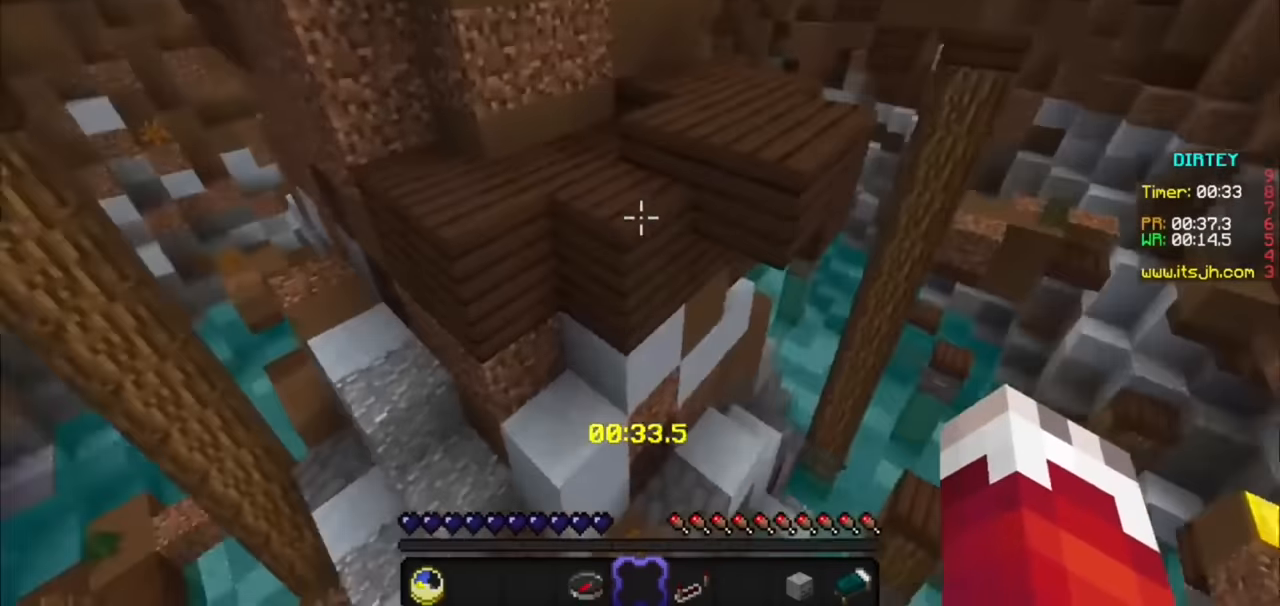
{"keys": [], "mouse": [], "events": [[200, "a", "down"], [433, "a", "up"]]}
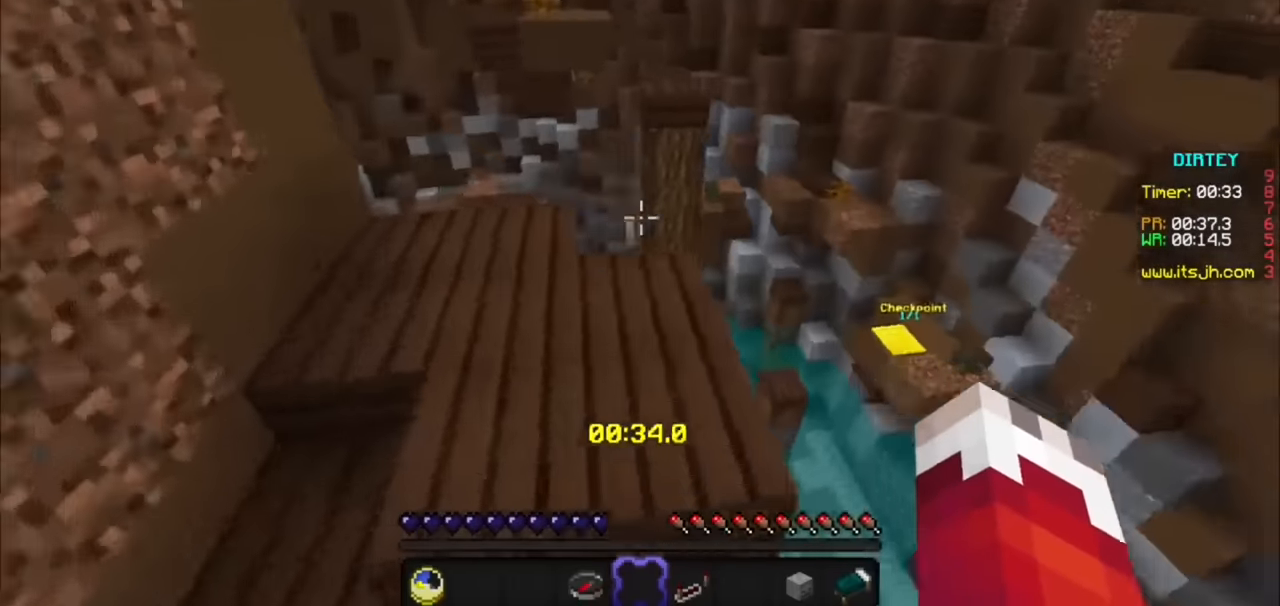
{"keys": [], "mouse": [], "events": [[233, "a", "down"], [400, "a", "up"]]}
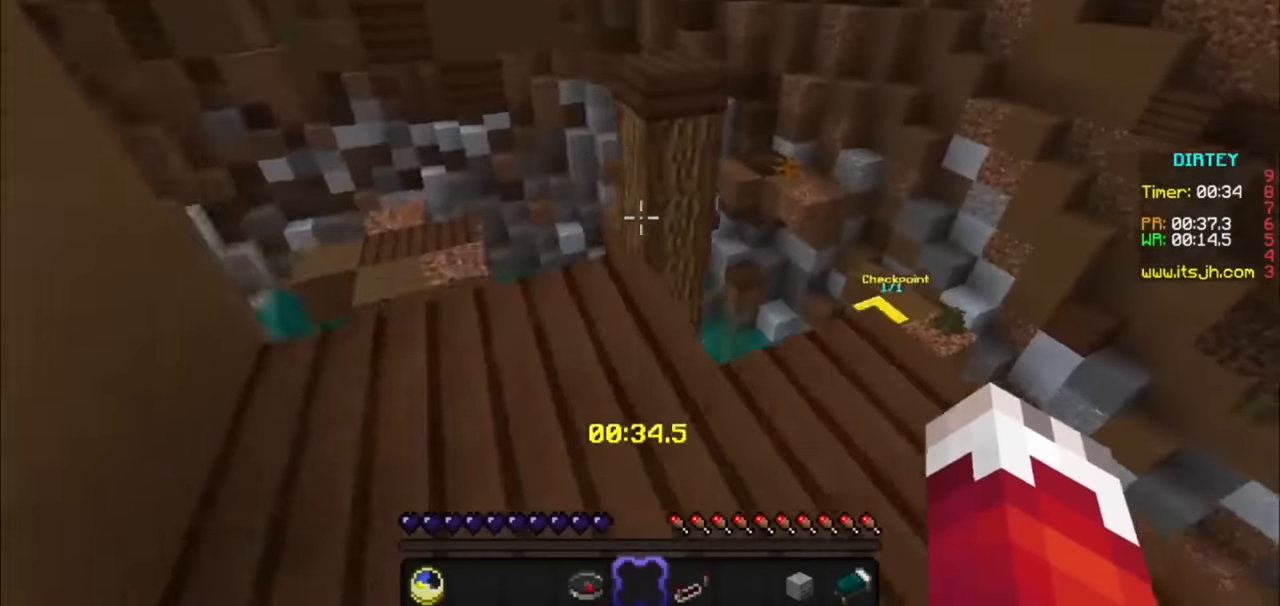
{"keys": [], "mouse": [], "events": []}
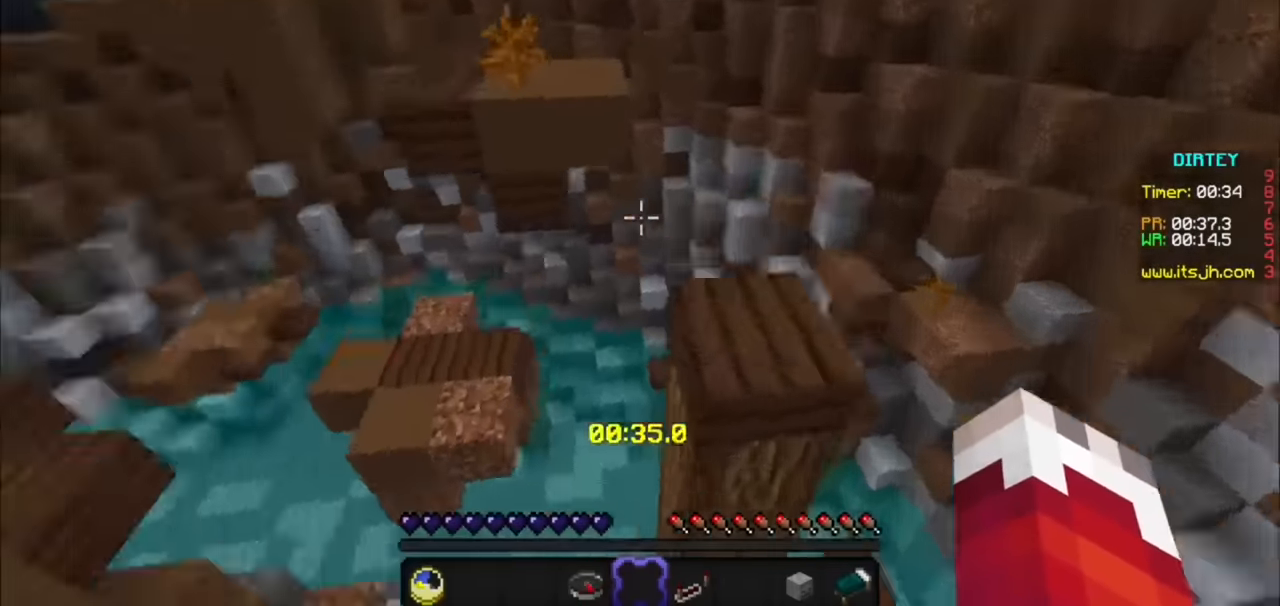
{"keys": [], "mouse": [], "events": [[33, "d", "down"], [166, "d", "up"]]}
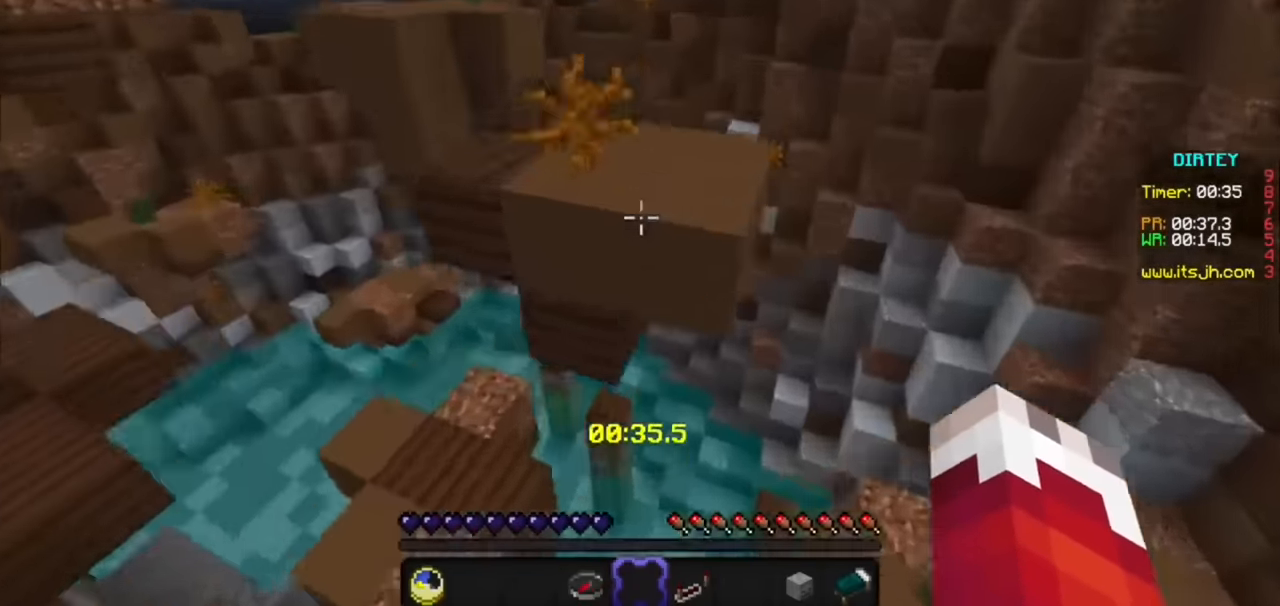
{"keys": [], "mouse": [], "events": [[233, "d", "down"], [500, "d", "up"]]}
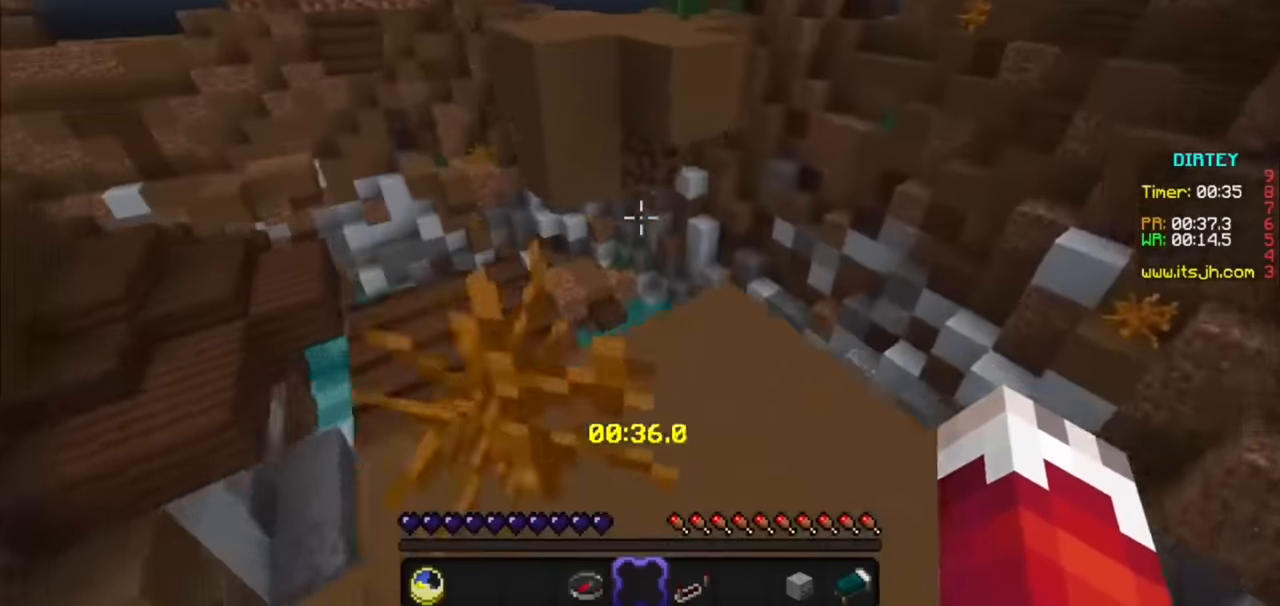
{"keys": [], "mouse": [], "events": []}
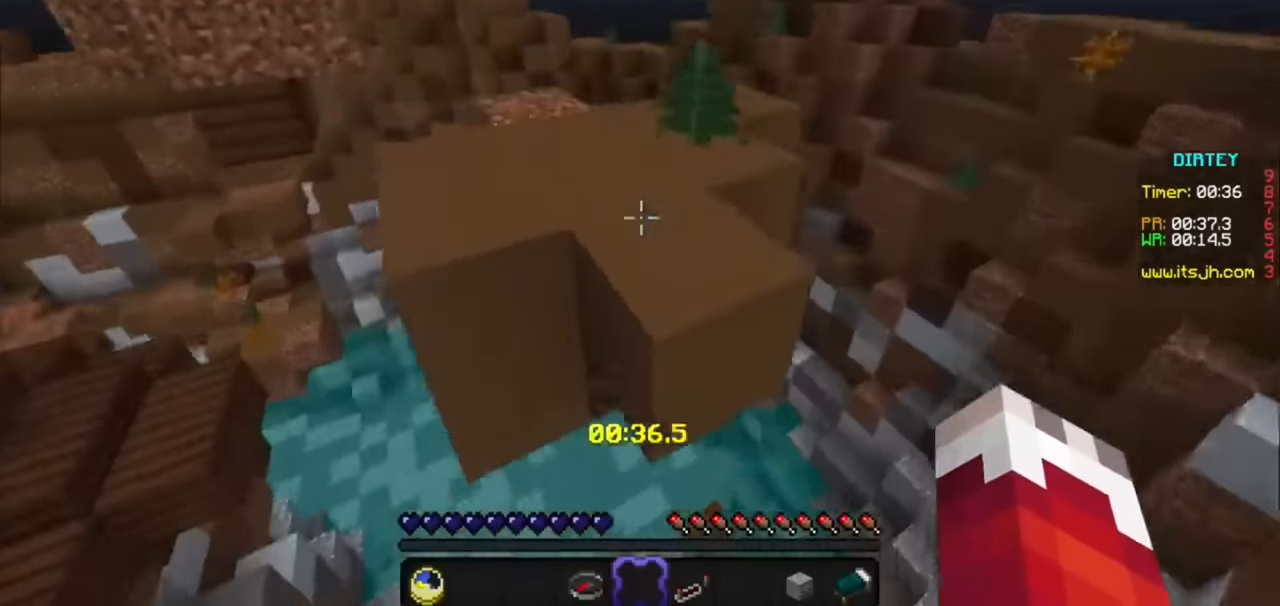
{"keys": [], "mouse": [], "events": [[100, "d", "down"], [434, "d", "up"]]}
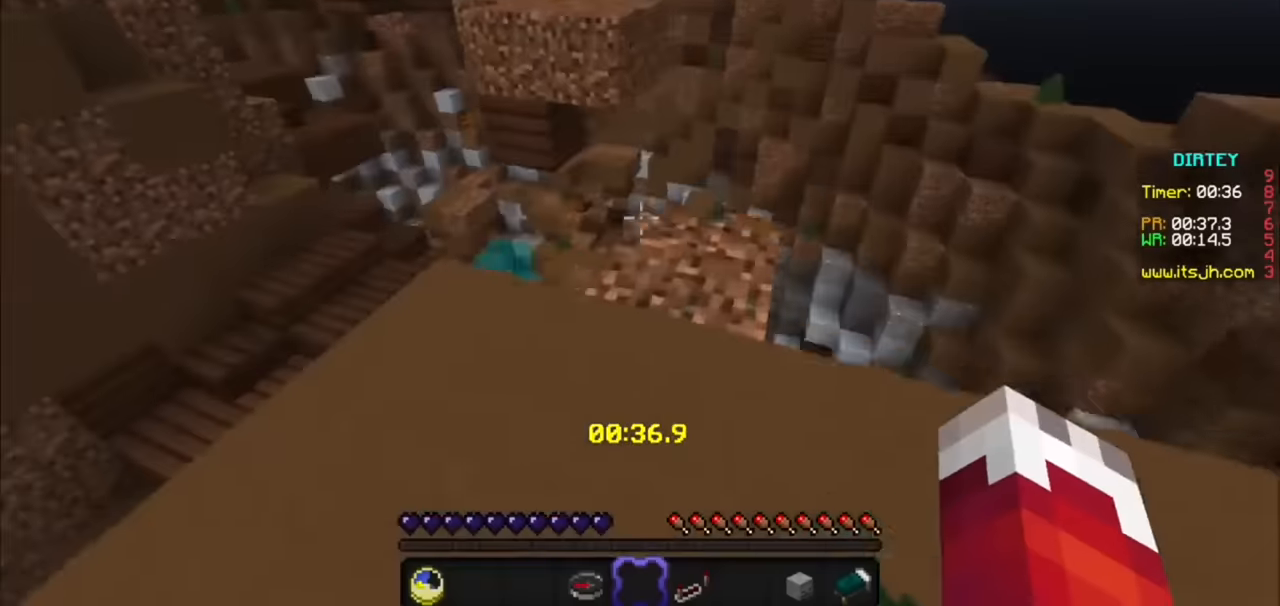
{"keys": [], "mouse": [], "events": []}
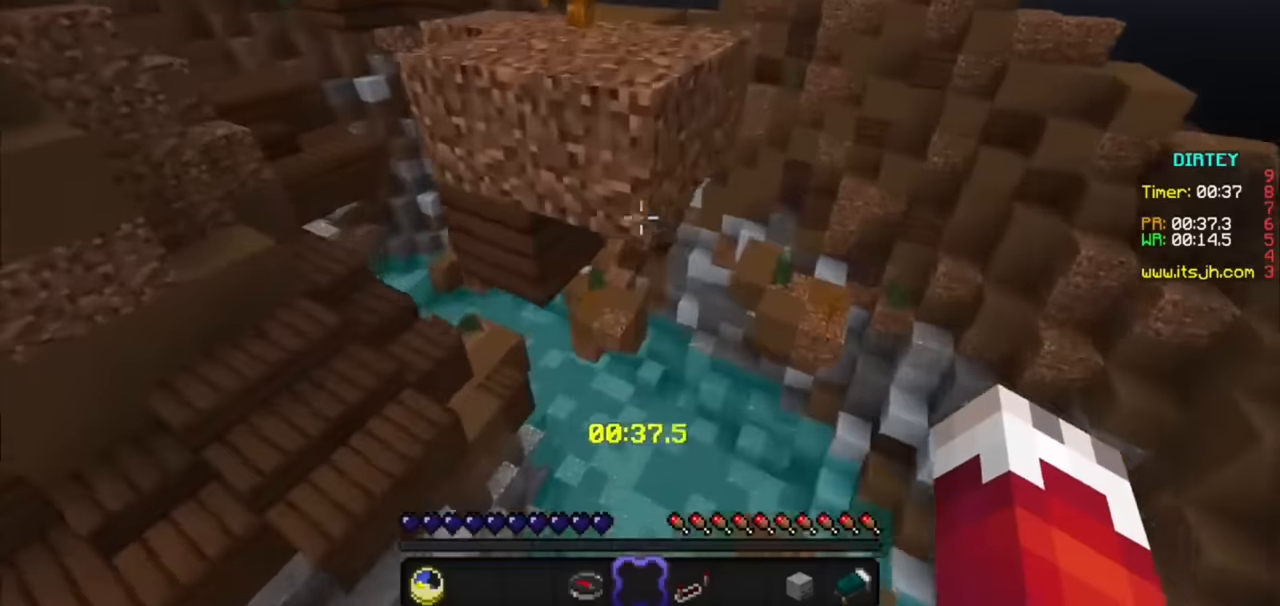
{"keys": [], "mouse": [], "events": []}
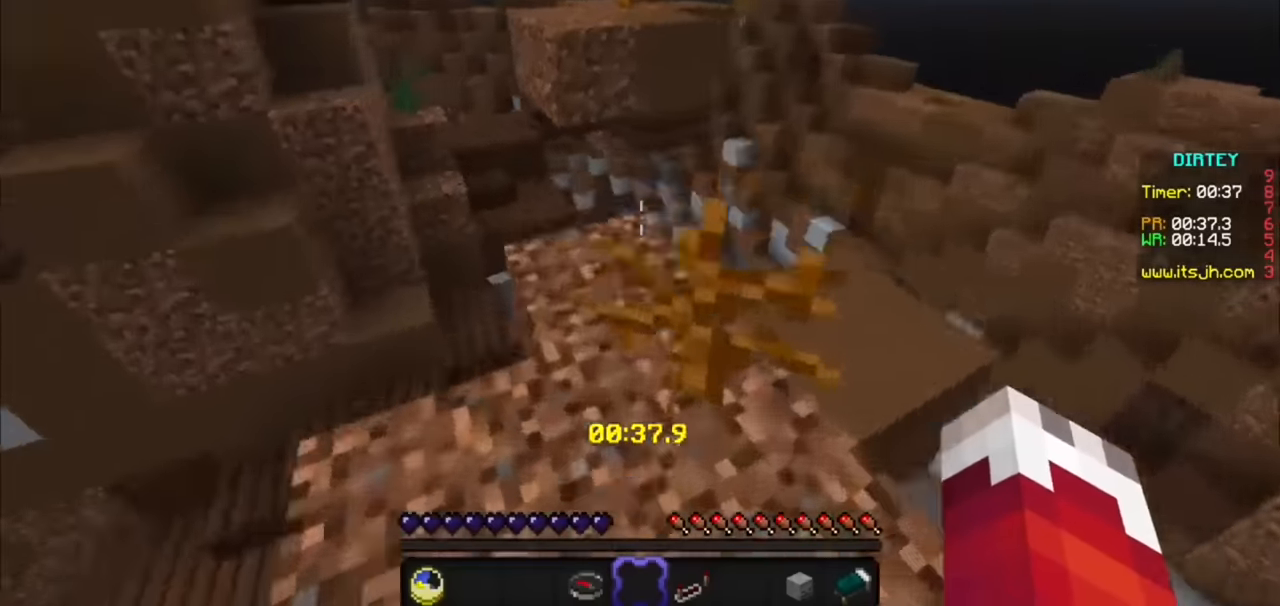
{"keys": [], "mouse": [], "events": [[34, "d", "down"], [134, "d", "up"], [234, "a", "down"], [367, "a", "up"]]}
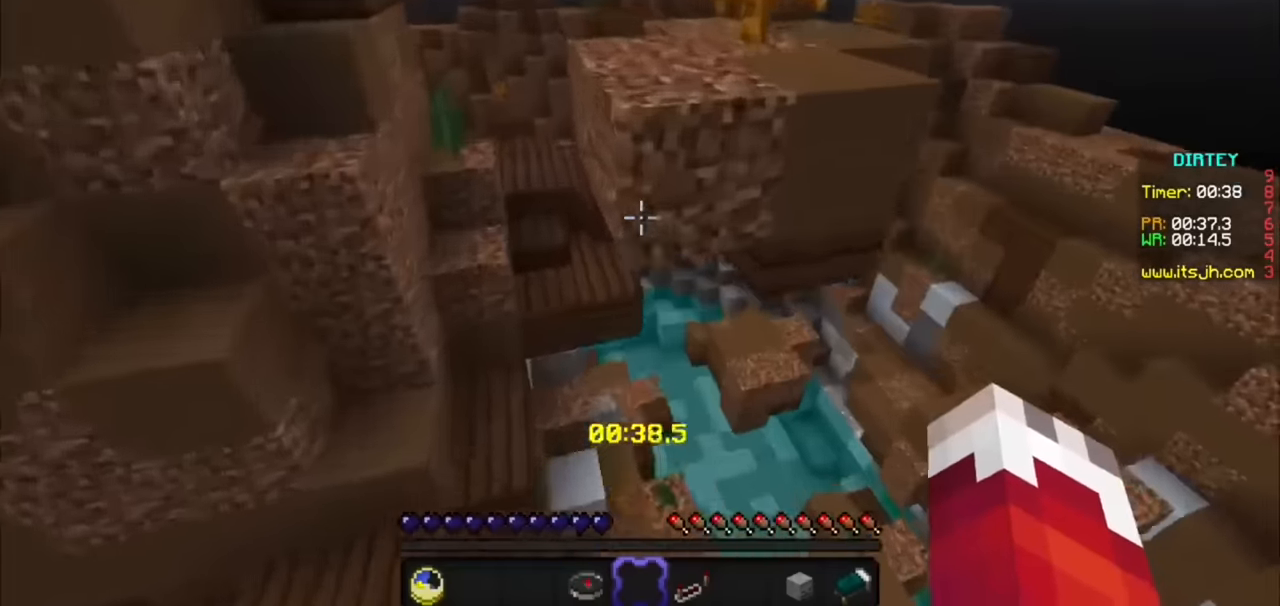
{"keys": ["d"], "mouse": [], "events": [[167, "d", "down"]]}
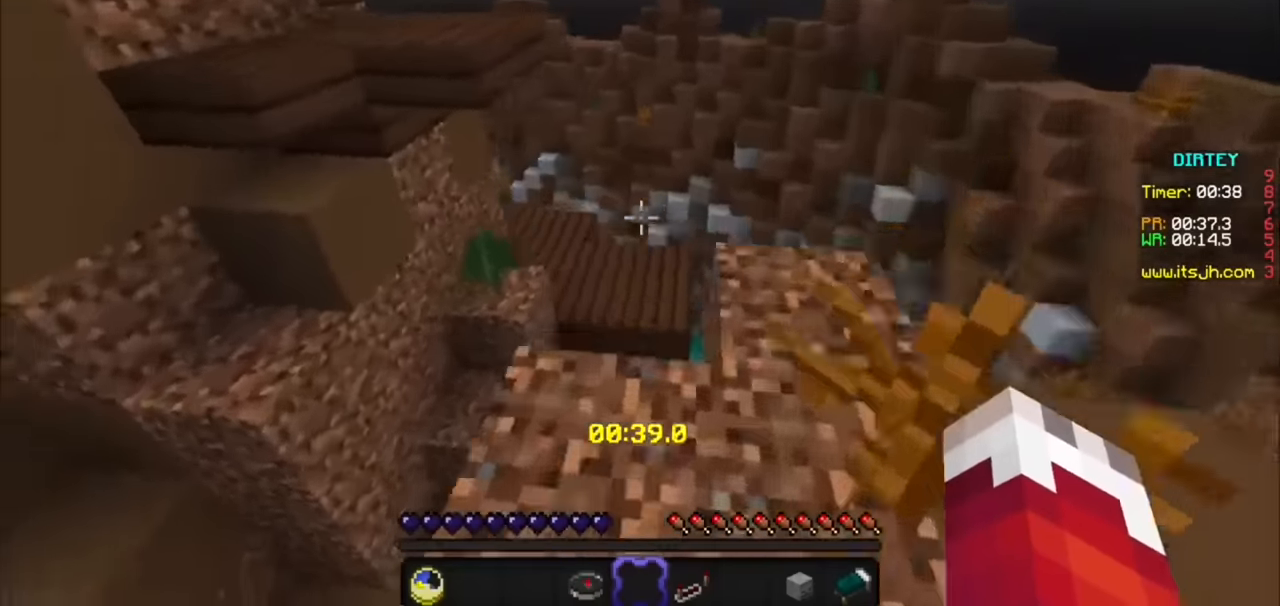
{"keys": [], "mouse": [], "events": [[300, "d", "up"]]}
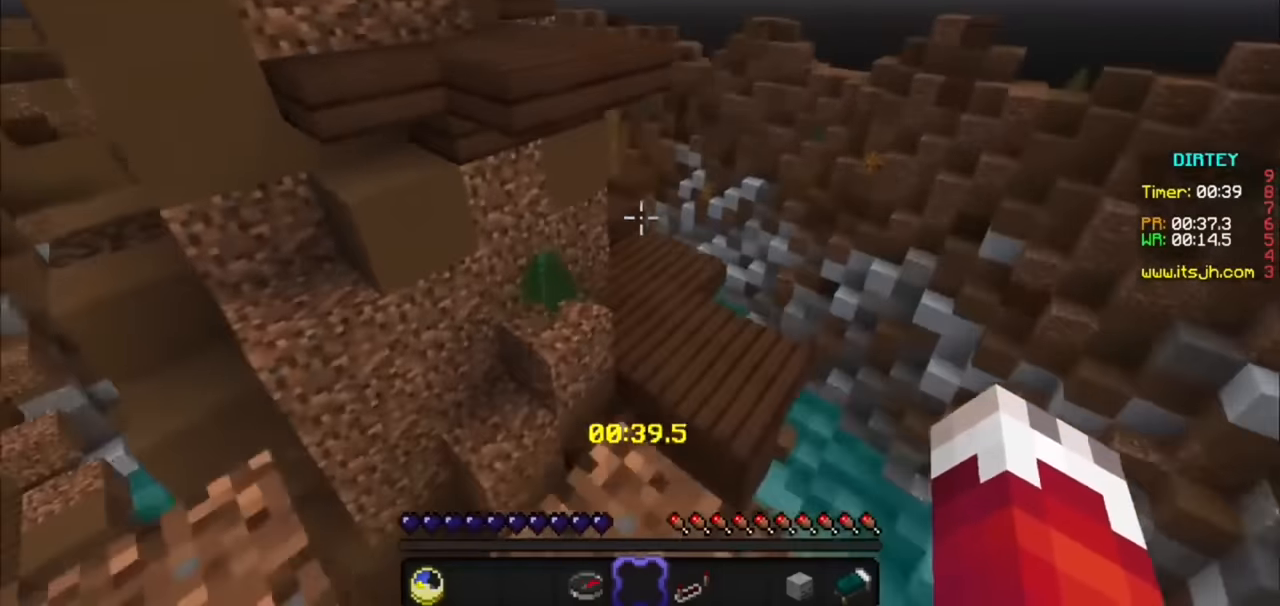
{"keys": [], "mouse": [], "events": []}
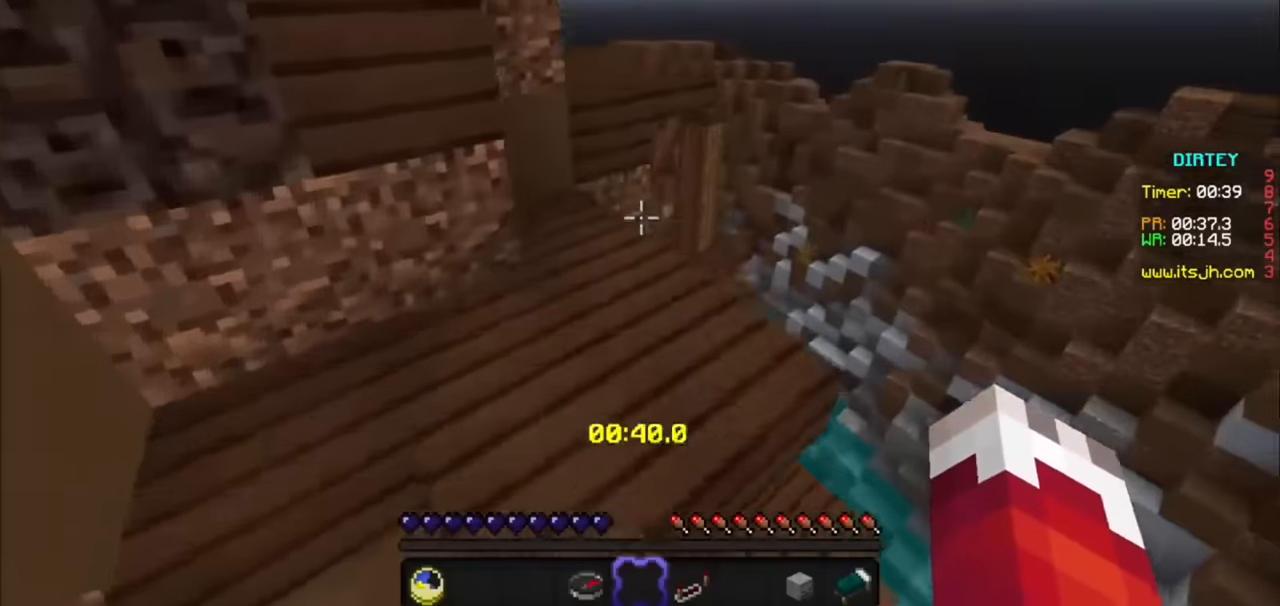
{"keys": [], "mouse": [], "events": []}
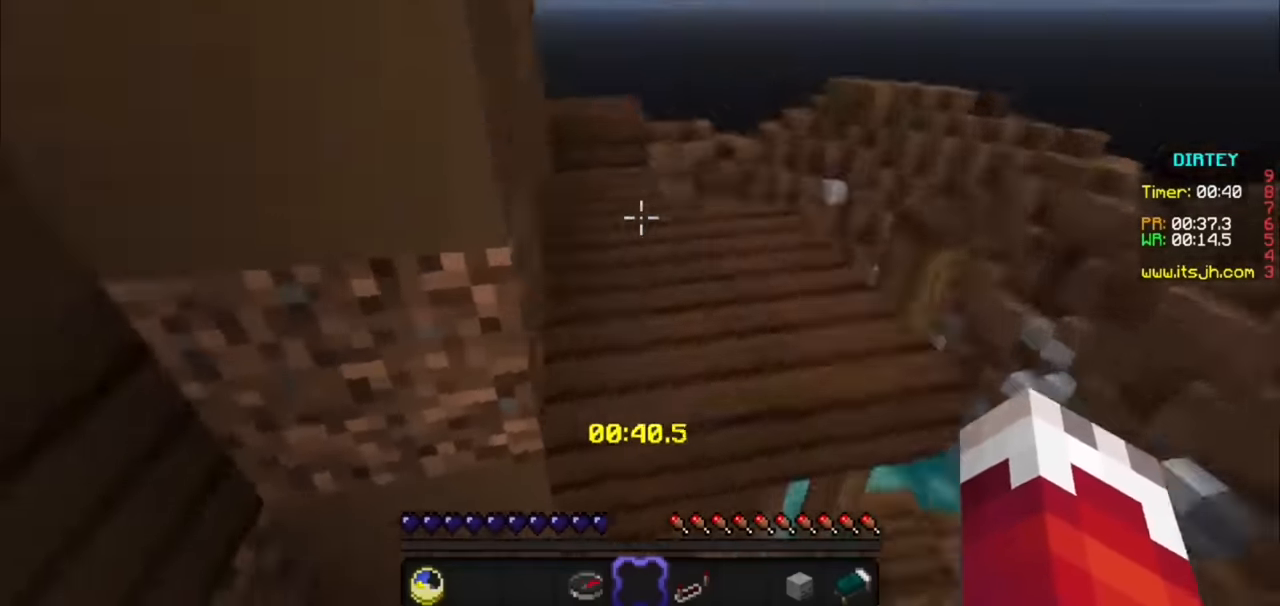
{"keys": [], "mouse": [], "events": []}
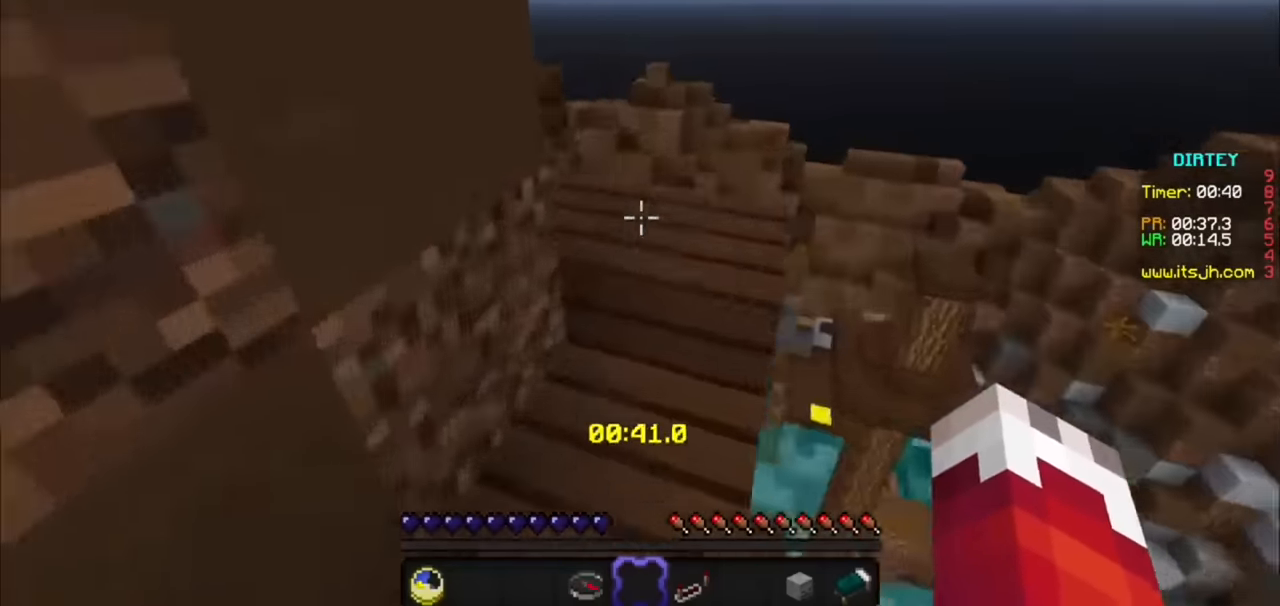
{"keys": [], "mouse": [], "events": []}
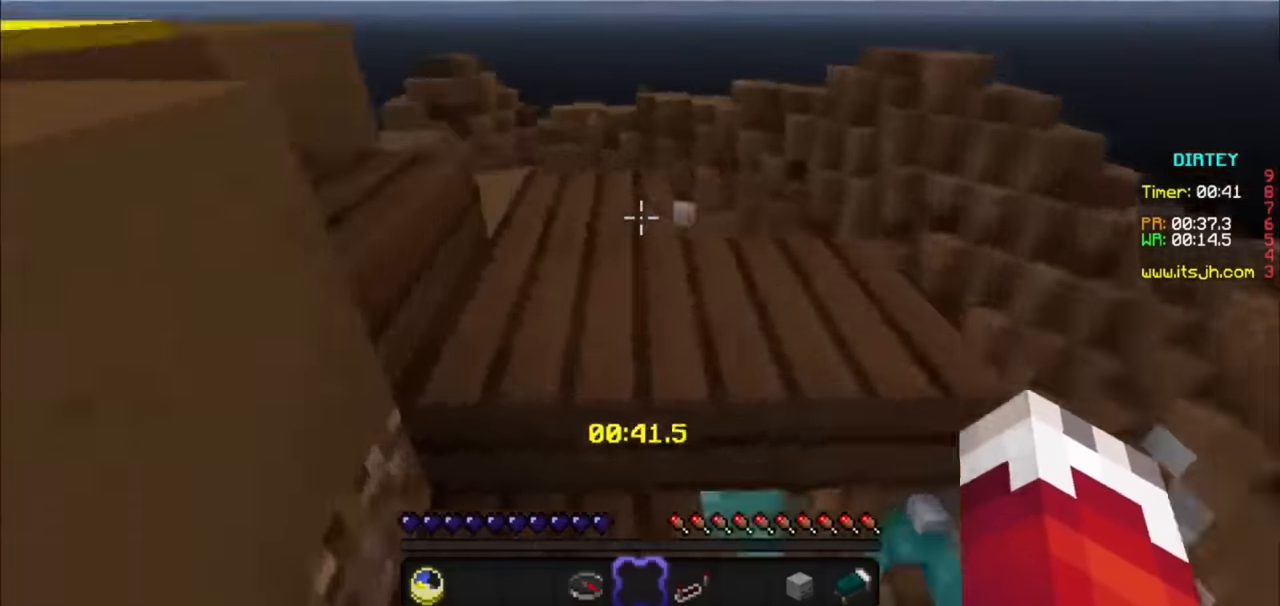
{"keys": ["a"], "mouse": [], "events": [[434, "a", "down"]]}
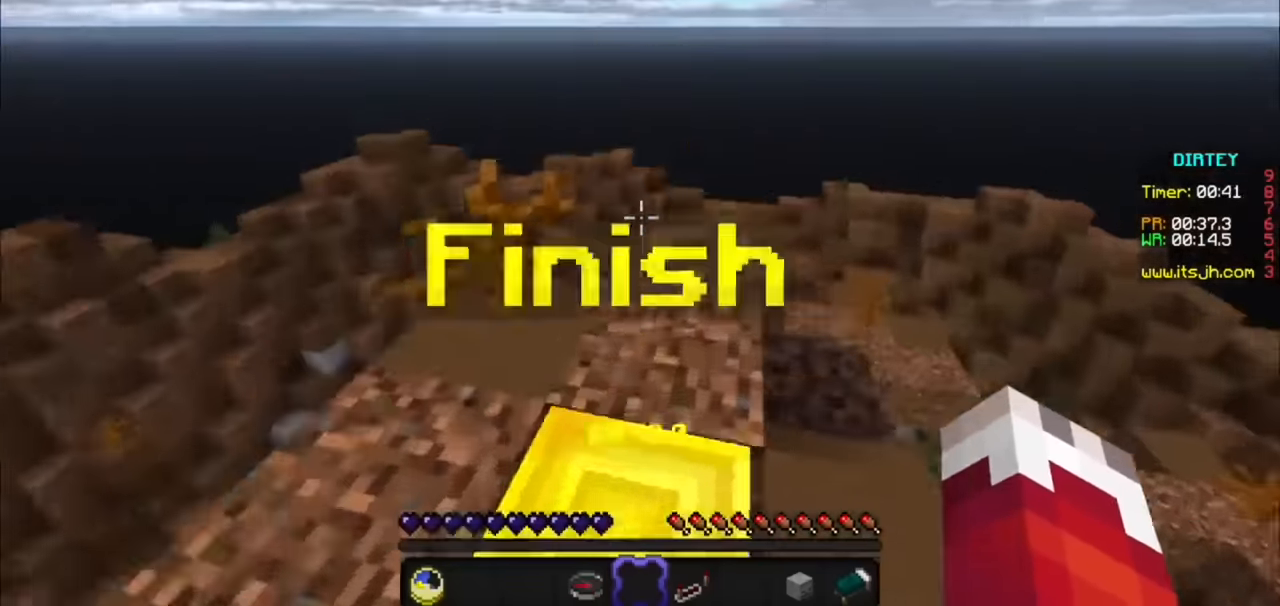
{"keys": [], "mouse": []}
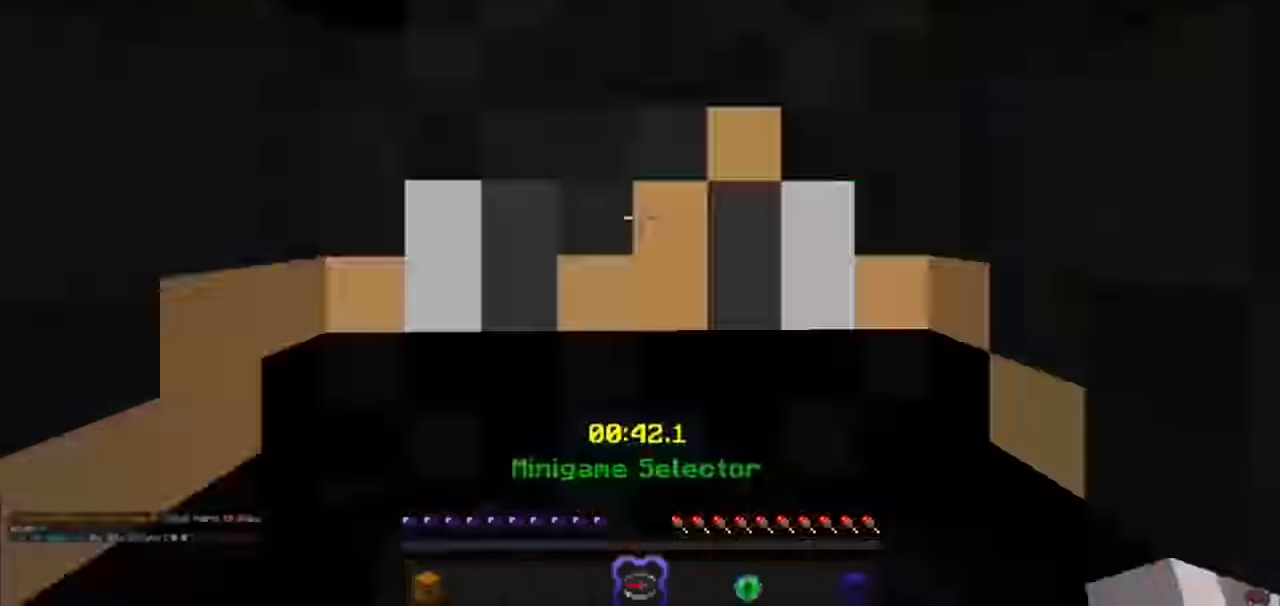
{"keys": [], "mouse": [], "events": []}
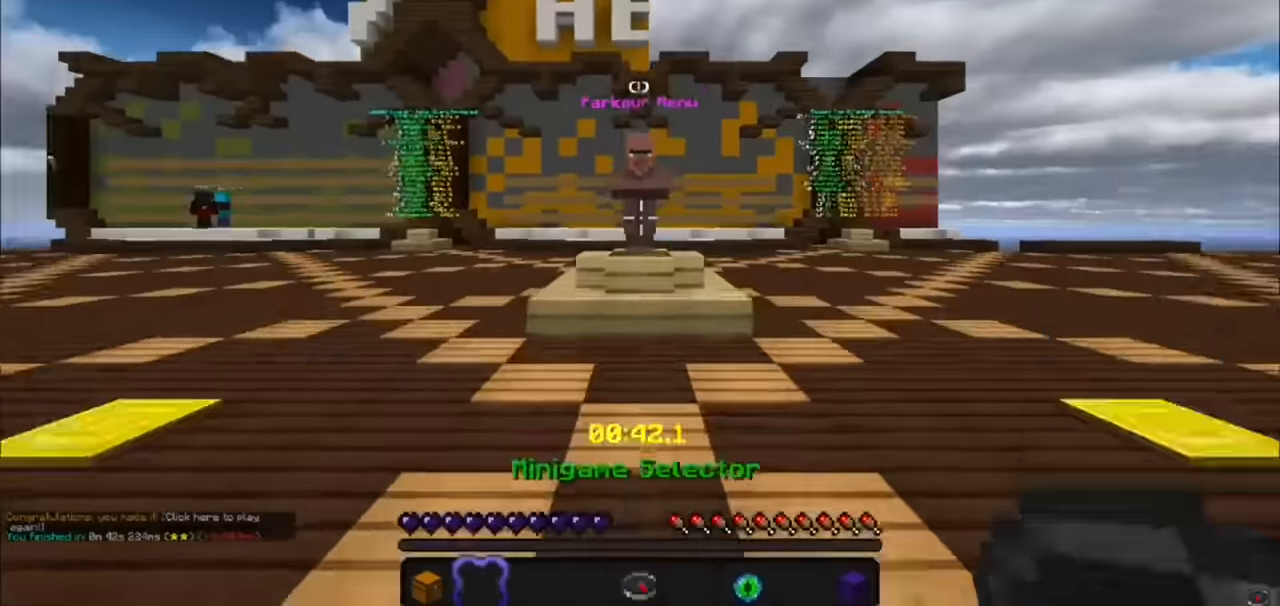
{"keys": [], "mouse": [], "events": []}
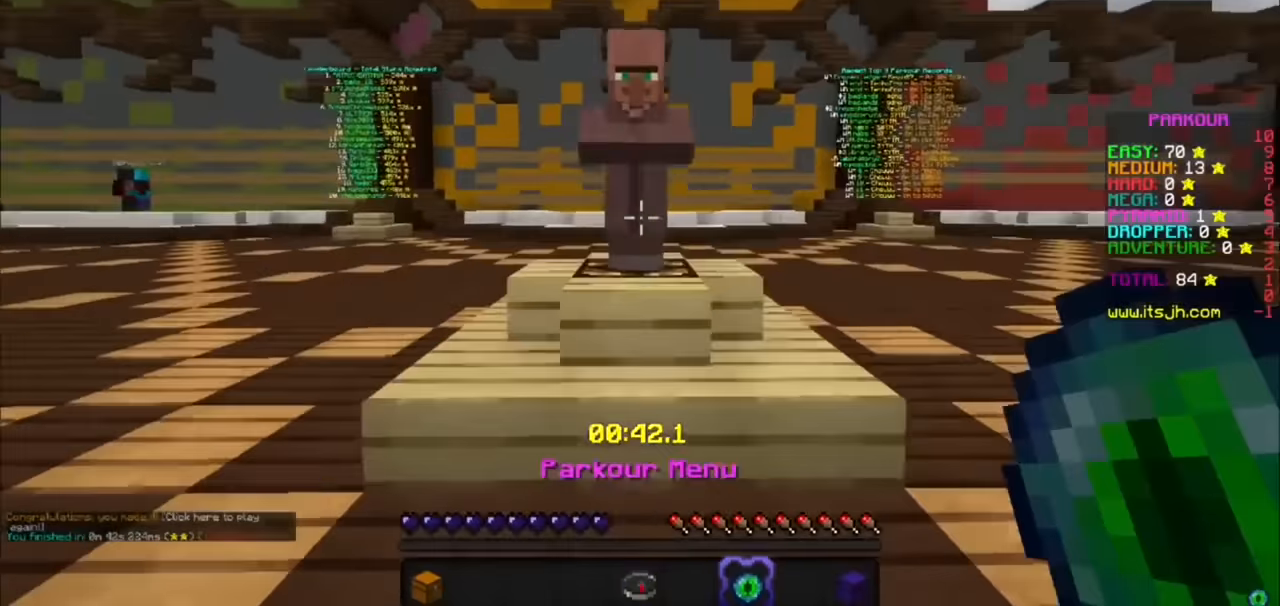
{"keys": [], "mouse": [], "events": [[167, "mouse_right", "down"], [300, "mouse_right", "up"]]}